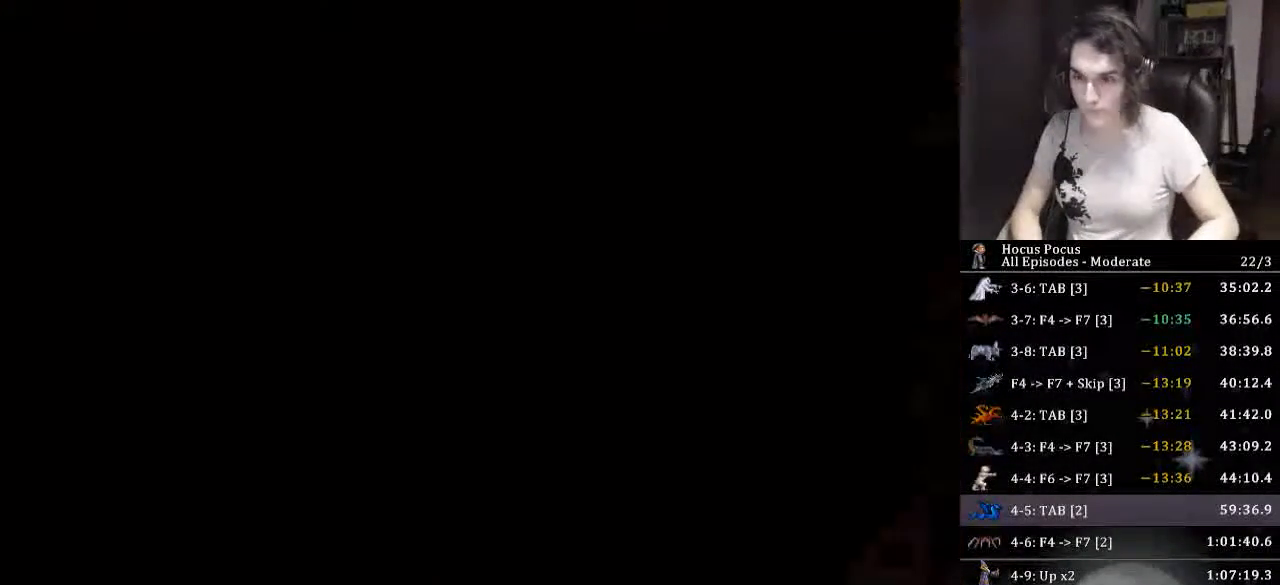
Gameplay with keyboard; each line is a JSON object with the keys held at the frame after it. "events" lists presses ("down") and releases ("up") of ".", "/", "0", "1", "2", "3", "4", "5", "6", "7", "8", "9", "a", "alt_l", "alt_r", "b", "backslash", "backspace", "c", "caps_lock", "comma", "ctrl_l", "ctrl_r", "d", "down", "e", "equals", "escape", "f", "f1", "f10", "f11", "f12", "f2", "f3", "f4", "f5", "f6", "f7", "f8", "f9", "g", "h", "i", "j", "k", "l", "lbracket", "left", "m", "minus", "n", "o", "p", "q", "quote", "r", "rbracket", "return", "right", "s", "semicolon", "shift_l", "shift_r", "space", "super", "t", "tab", "tilde", "u", "up", "v", "w", "x", "y" and "z" between this image and that frame as [ms after this image, input, new state], when the widget could be followed in between. No other keys are recorded. Mouse input is not recorded.
{"keys": ["return"], "events": [[33, "return", "down"], [66, "return", "up"], [100, "return", "down"], [266, "return", "up"], [300, "return", "down"], [433, "return", "up"], [500, "return", "down"]]}
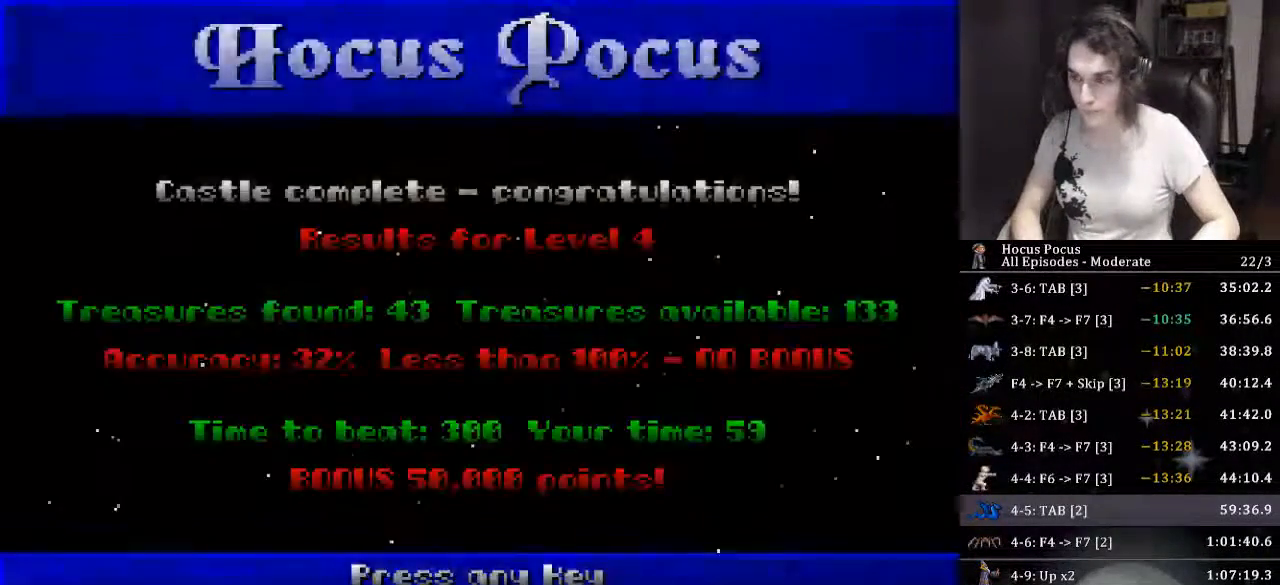
{"keys": [], "events": [[133, "return", "up"], [166, "return", "down"], [300, "return", "up"]]}
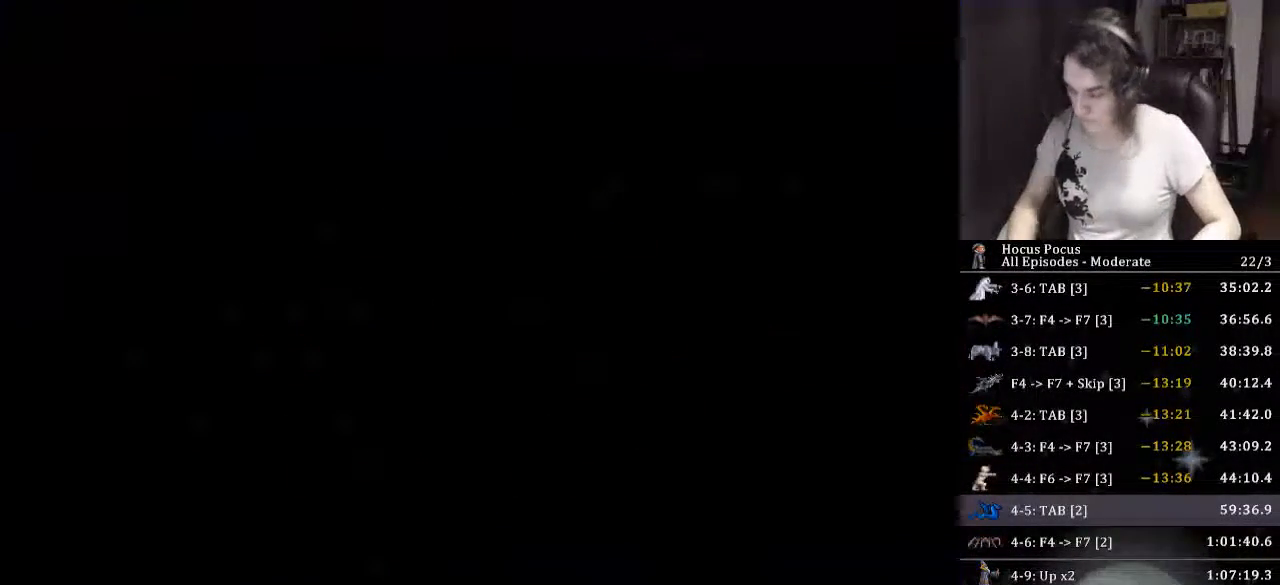
{"keys": [], "events": [[433, "right", "down"], [433, "tab", "down"], [500, "right", "up"], [500, "tab", "up"]]}
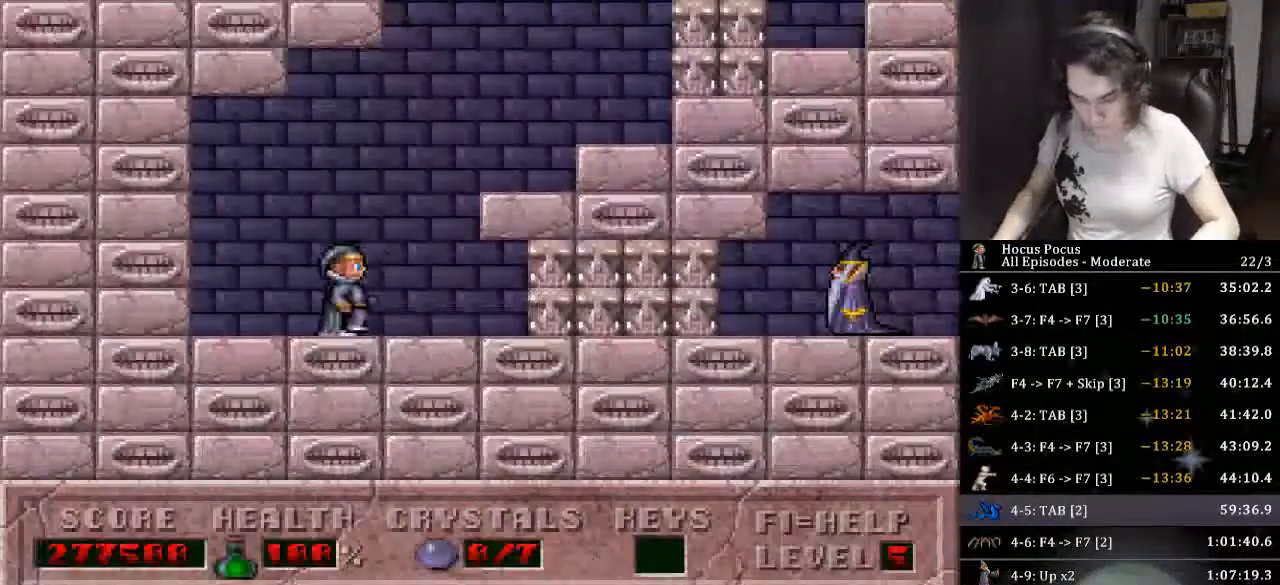
{"keys": ["right"], "events": [[166, "tab", "down"], [200, "tab", "up"], [433, "right", "down"]]}
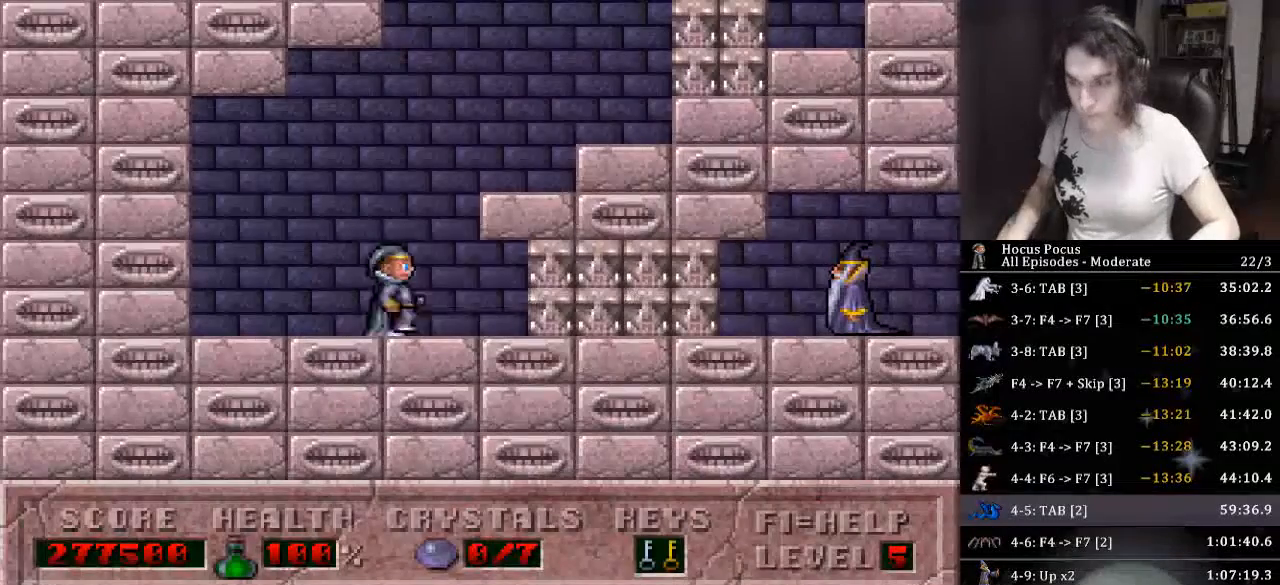
{"keys": [], "events": [[133, "ctrl_l", "down"], [366, "ctrl_l", "up"], [500, "right", "up"]]}
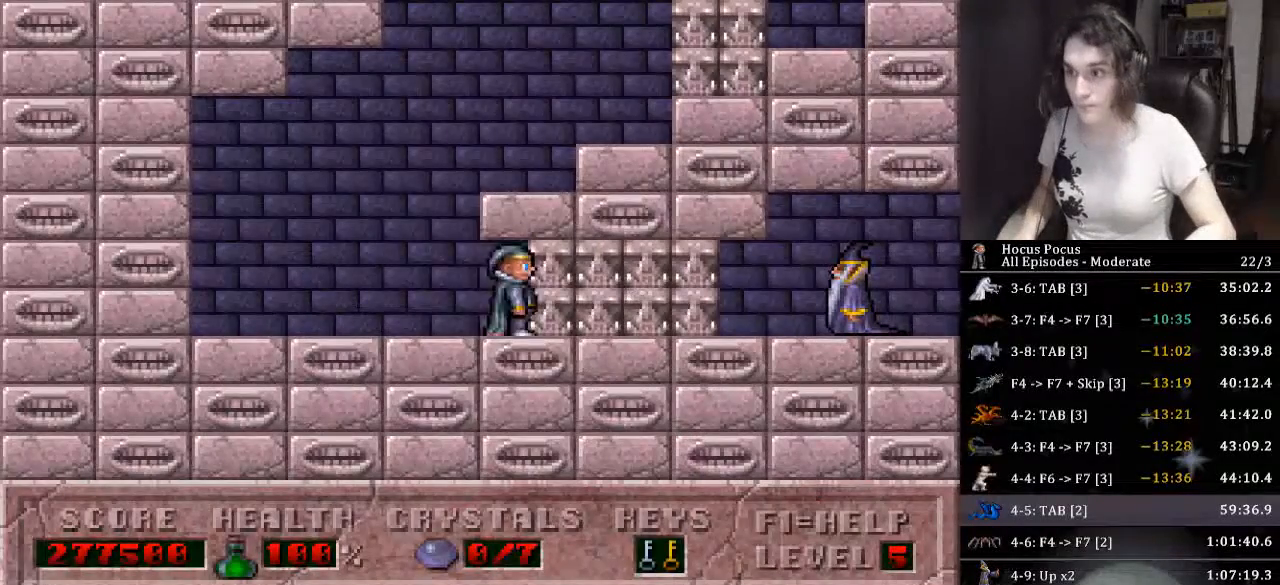
{"keys": ["ctrl_l", "right"], "events": [[33, "left", "down"], [266, "ctrl_l", "down"], [266, "right", "down"], [333, "left", "up"]]}
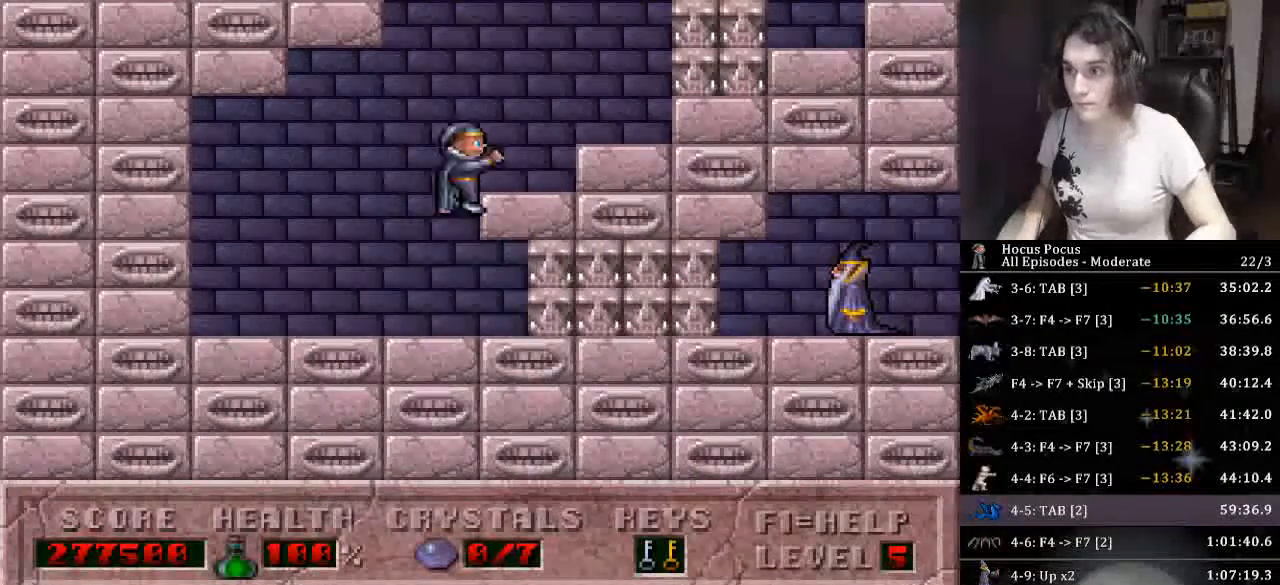
{"keys": ["alt_l", "ctrl_l", "right"], "events": [[100, "ctrl_l", "up"], [266, "alt_l", "down"], [266, "ctrl_l", "down"]]}
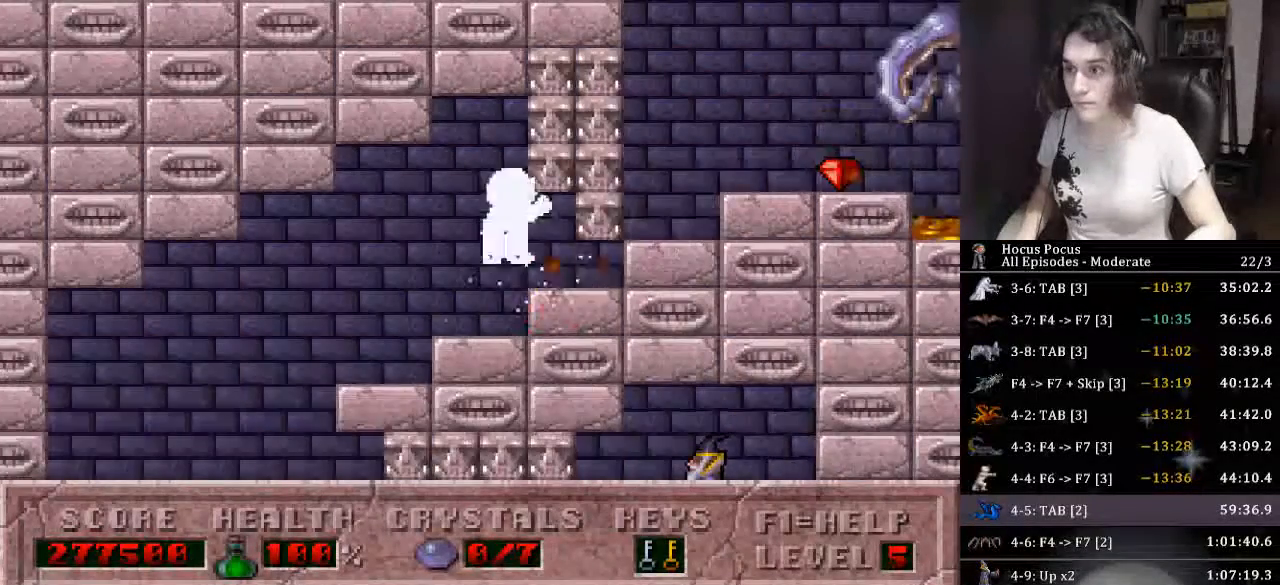
{"keys": ["alt_l", "right"], "events": [[33, "ctrl_l", "up"], [133, "right", "up"], [166, "ctrl_l", "down"], [266, "ctrl_l", "up"], [400, "right", "down"]]}
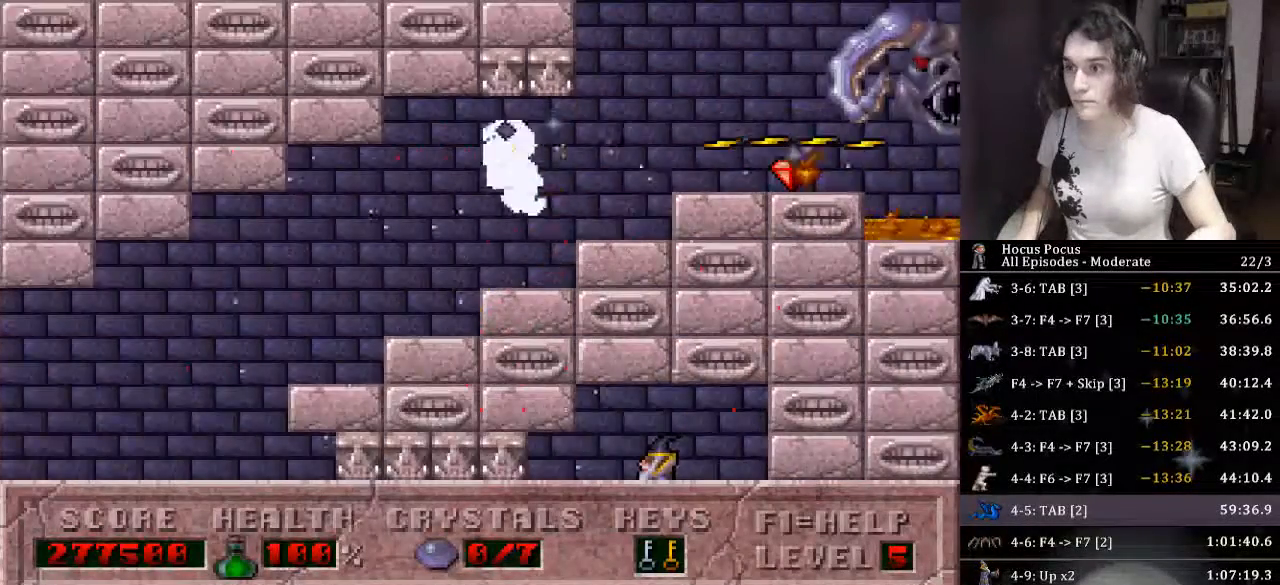
{"keys": ["alt_l", "right"], "events": [[233, "right", "up"], [433, "right", "down"]]}
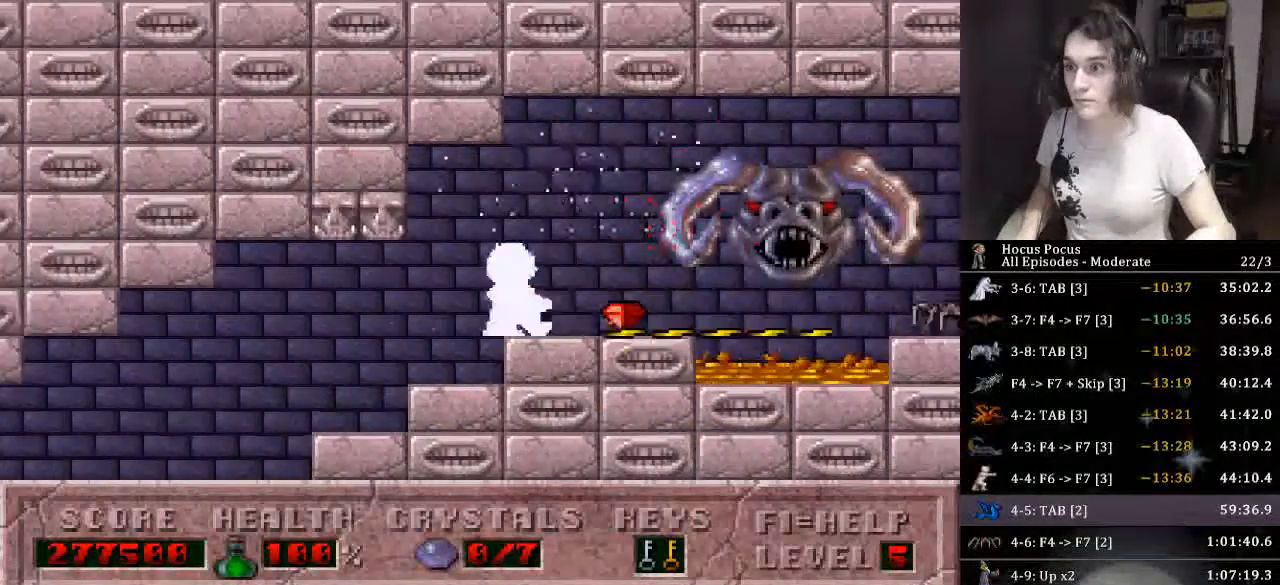
{"keys": ["alt_l", "right"], "events": [[233, "ctrl_l", "down"], [400, "ctrl_l", "up"]]}
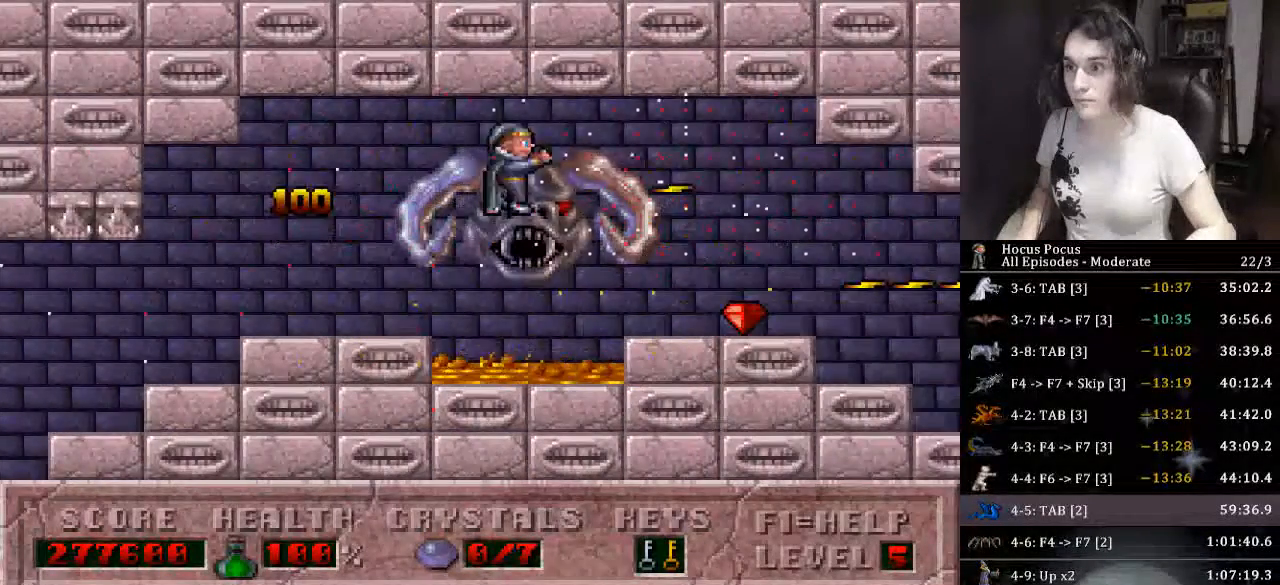
{"keys": ["right"], "events": [[166, "alt_l", "up"]]}
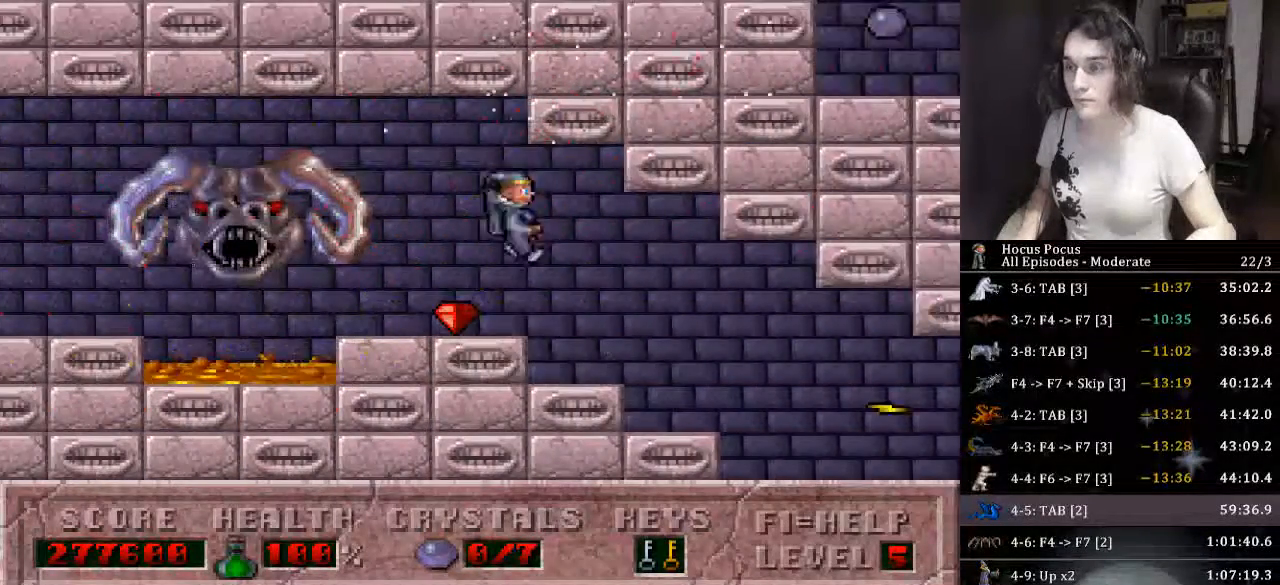
{"keys": ["right"], "events": []}
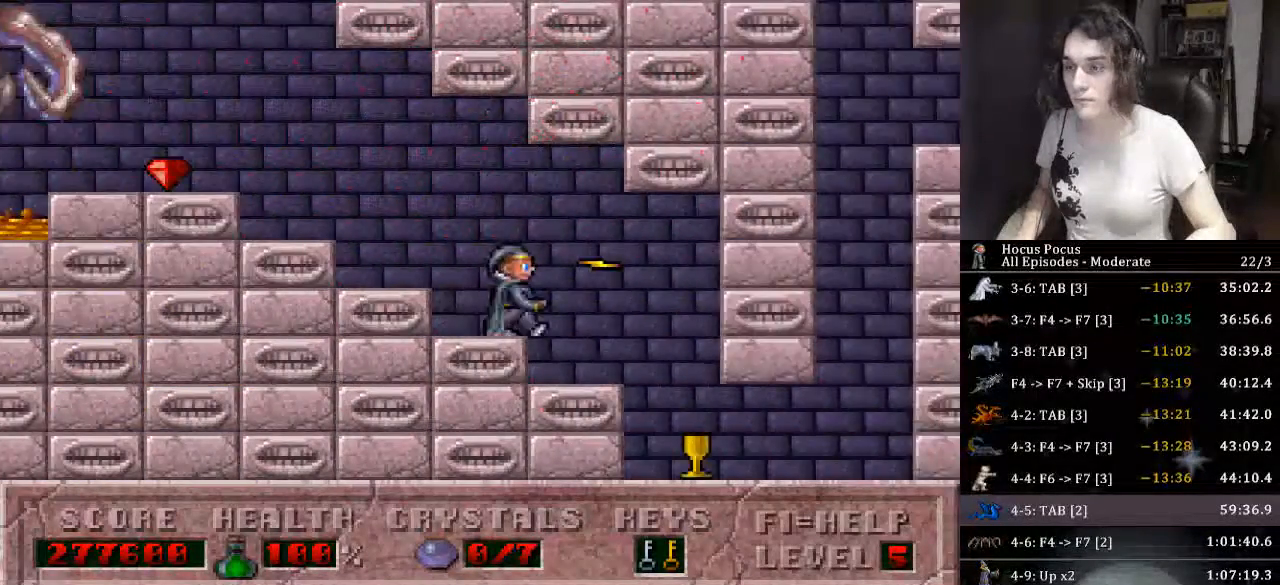
{"keys": ["right"], "events": []}
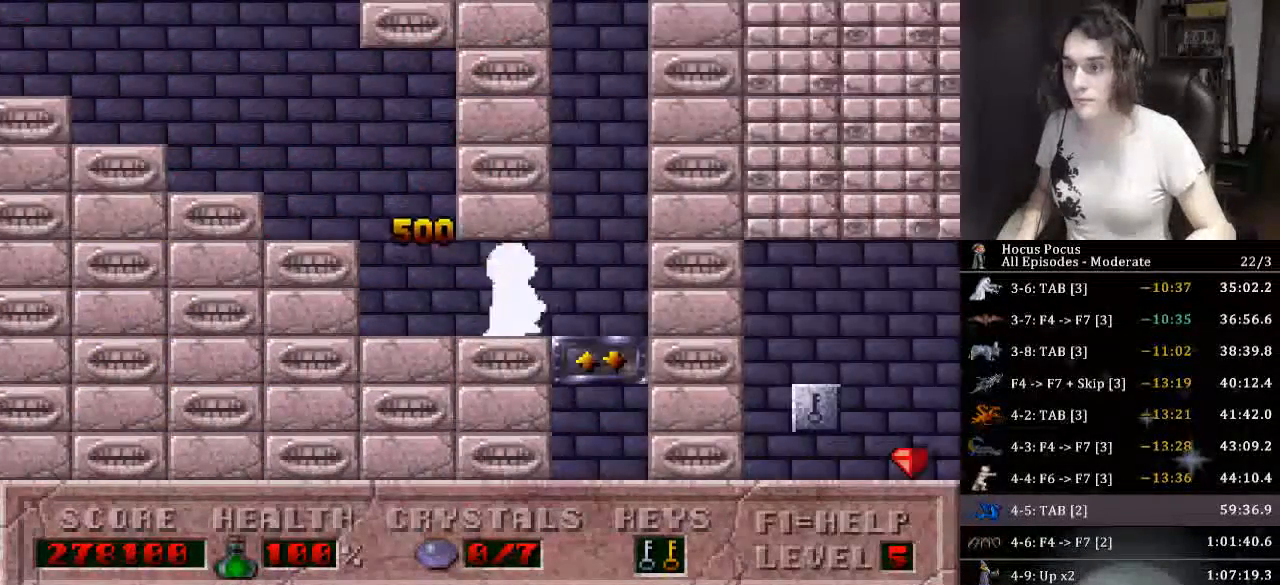
{"keys": ["left", "up"], "events": [[33, "up", "down"], [66, "left", "down"], [66, "right", "up"]]}
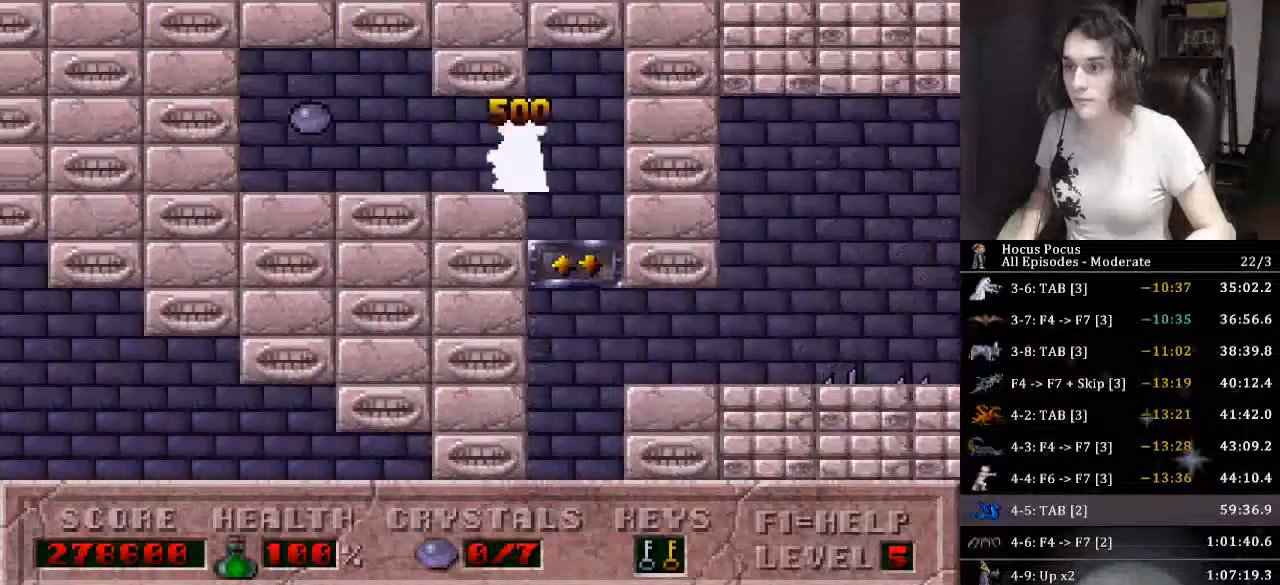
{"keys": ["right"], "events": [[133, "up", "up"], [266, "left", "up"], [266, "right", "down"]]}
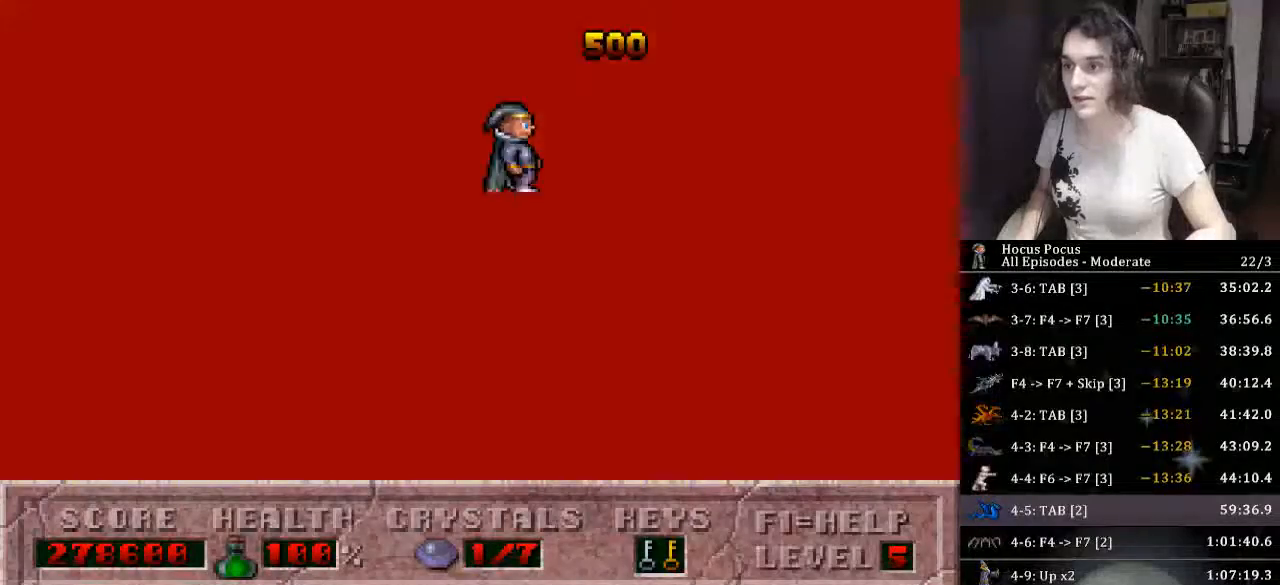
{"keys": ["down", "right"], "events": [[233, "down", "down"]]}
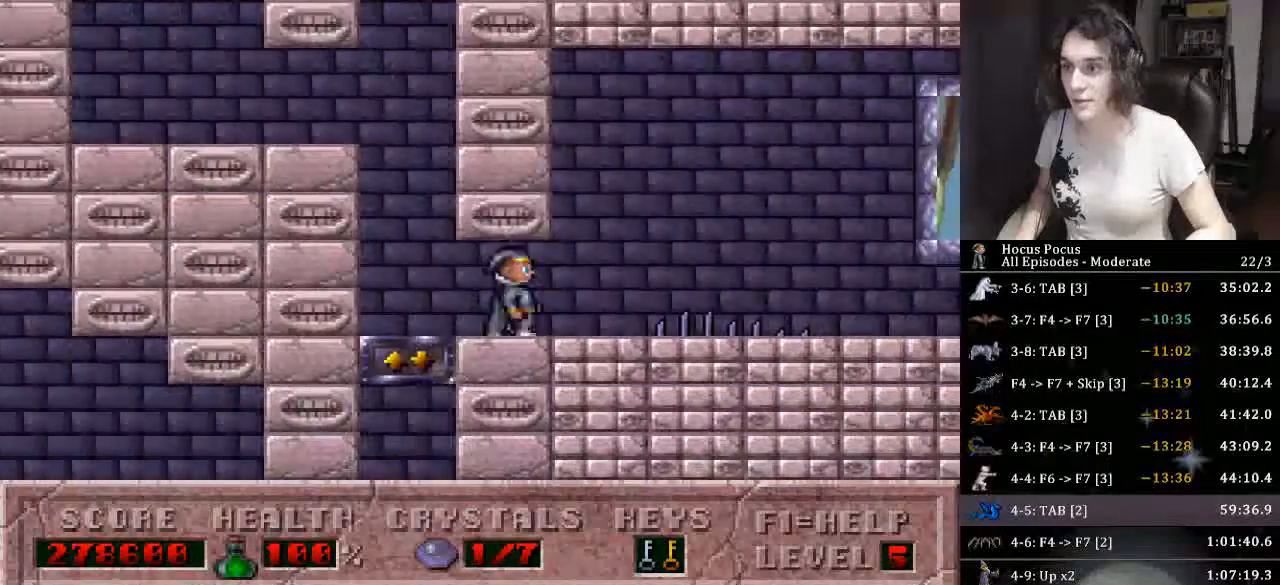
{"keys": ["right"], "events": [[66, "down", "up"], [166, "ctrl_l", "down"], [500, "ctrl_l", "up"]]}
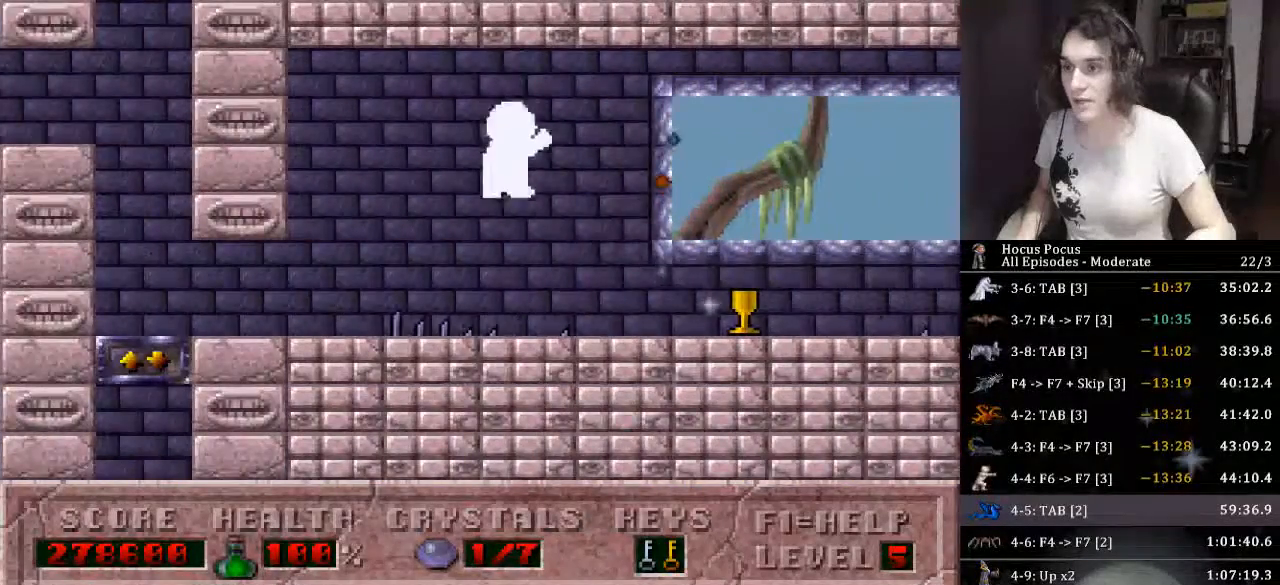
{"keys": ["ctrl_l", "right"], "events": [[500, "ctrl_l", "down"]]}
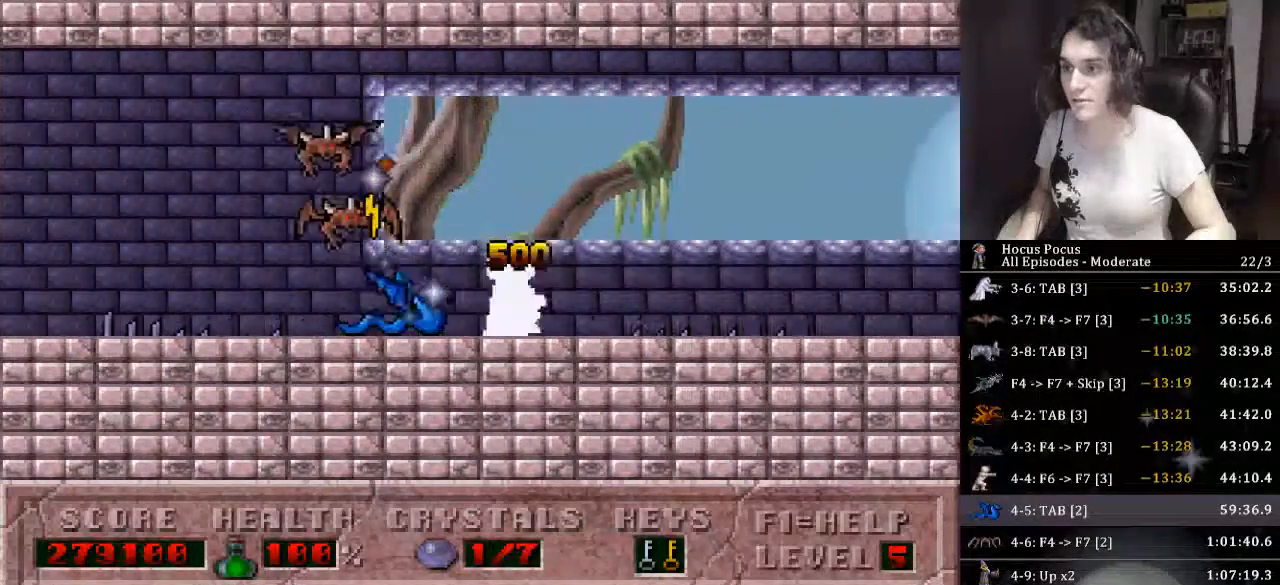
{"keys": ["right"], "events": [[300, "ctrl_l", "up"]]}
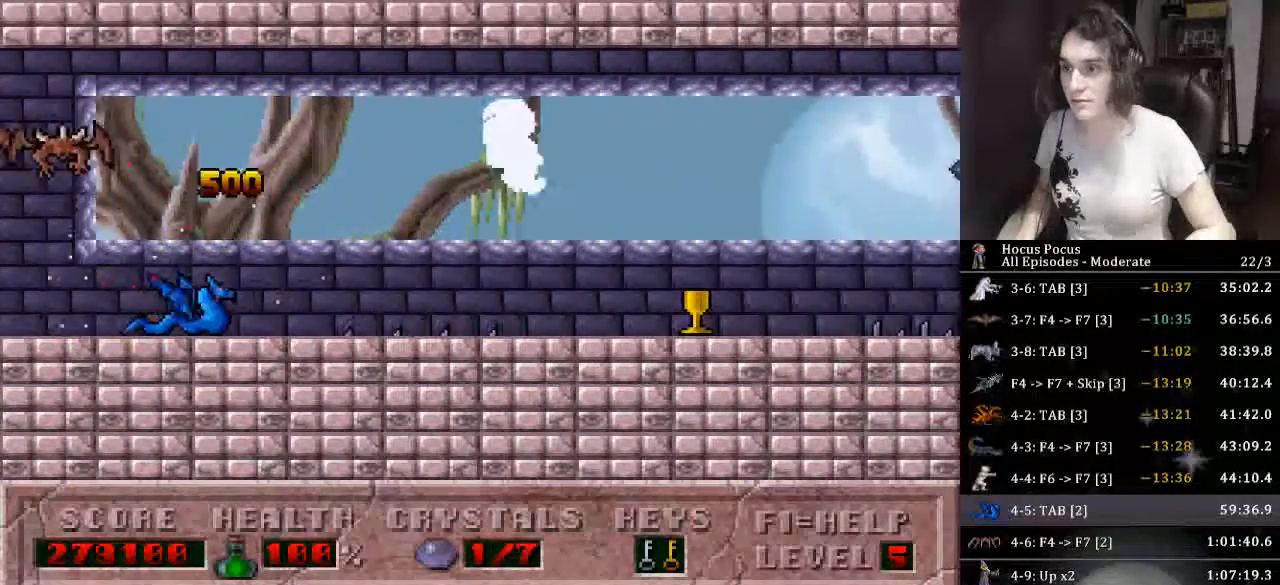
{"keys": ["ctrl_l", "right"], "events": [[433, "ctrl_l", "down"]]}
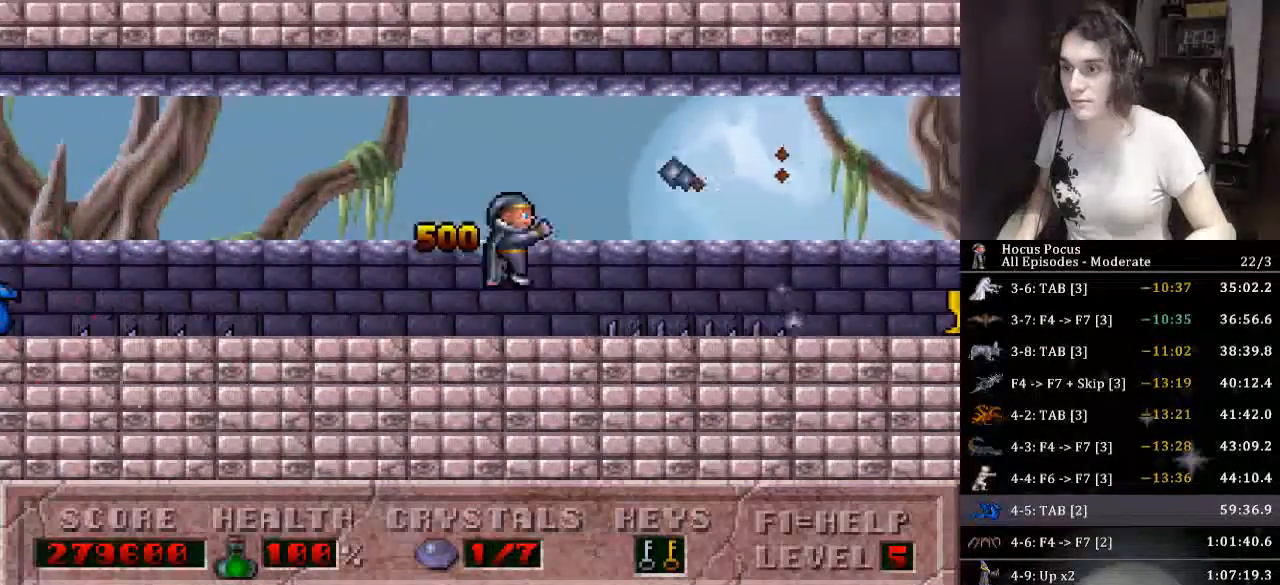
{"keys": ["right"], "events": [[266, "ctrl_l", "up"]]}
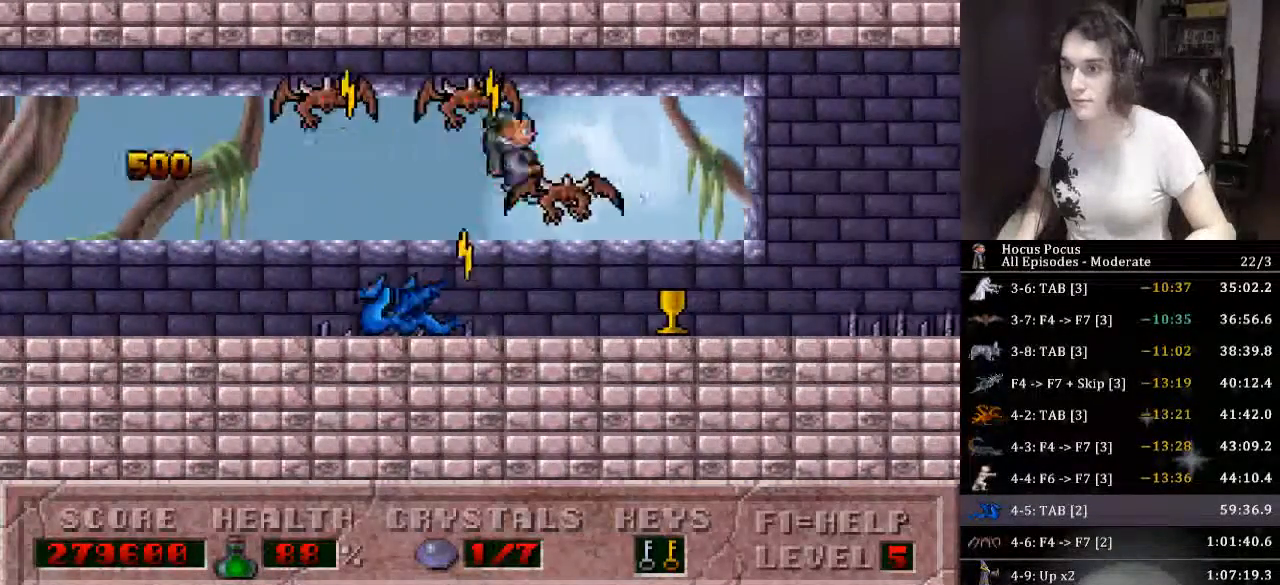
{"keys": ["alt_l", "ctrl_l", "right"], "events": [[333, "ctrl_l", "down"], [366, "alt_l", "down"]]}
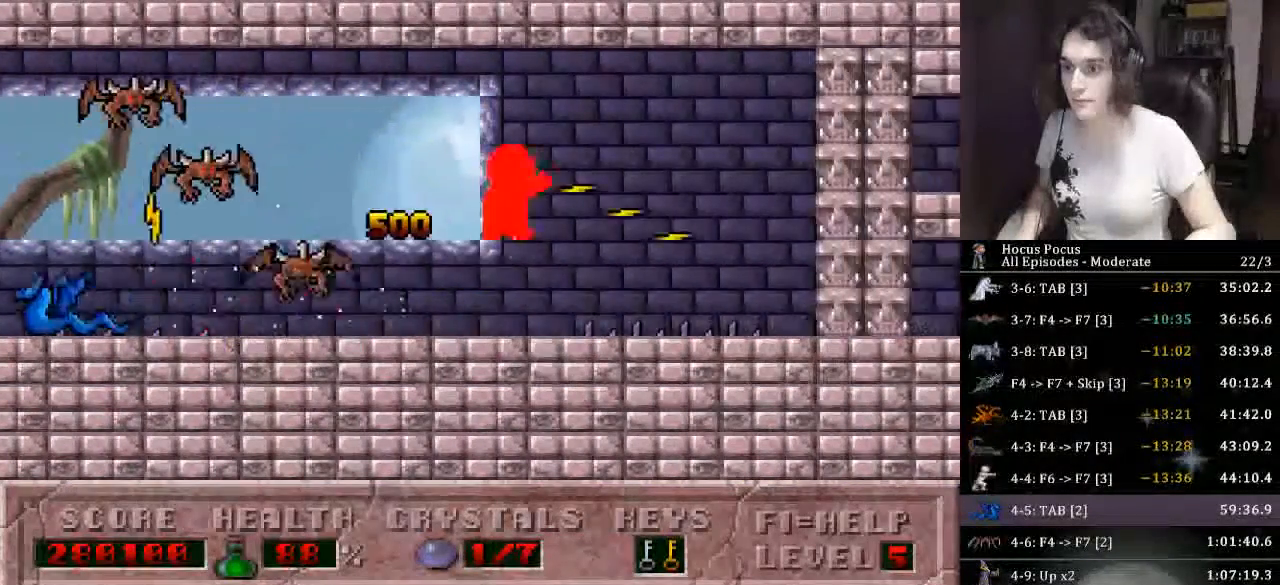
{"keys": ["alt_l"], "events": [[100, "ctrl_l", "up"], [500, "right", "up"]]}
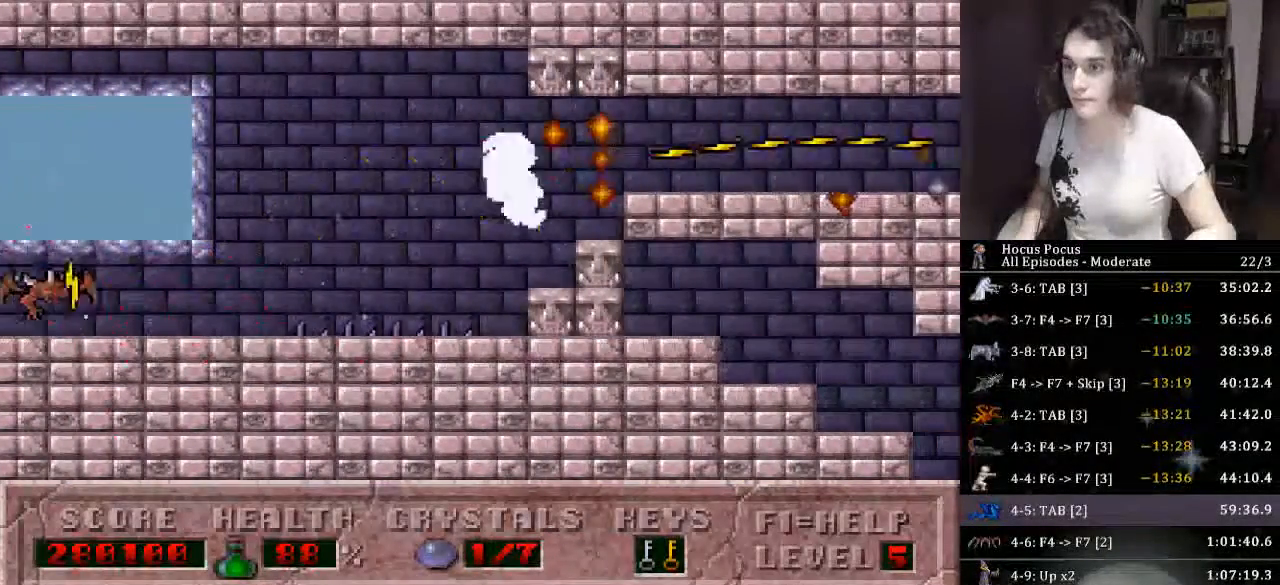
{"keys": ["alt_l", "ctrl_l", "right"], "events": [[166, "ctrl_l", "down"], [466, "right", "down"]]}
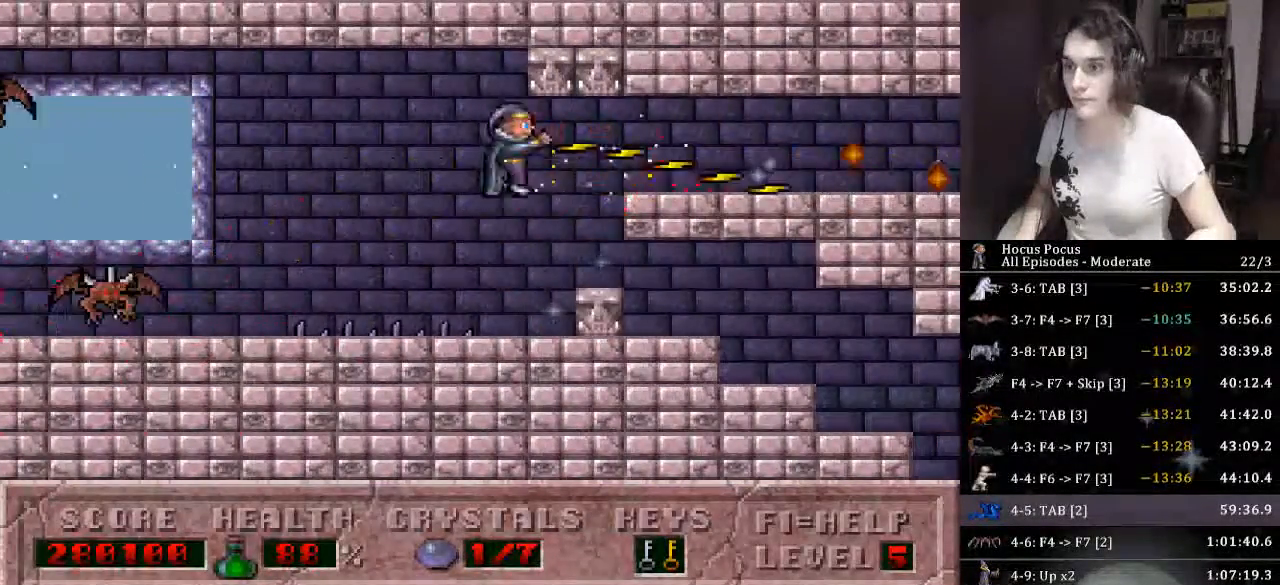
{"keys": ["alt_l"], "events": [[33, "ctrl_l", "up"], [100, "right", "up"]]}
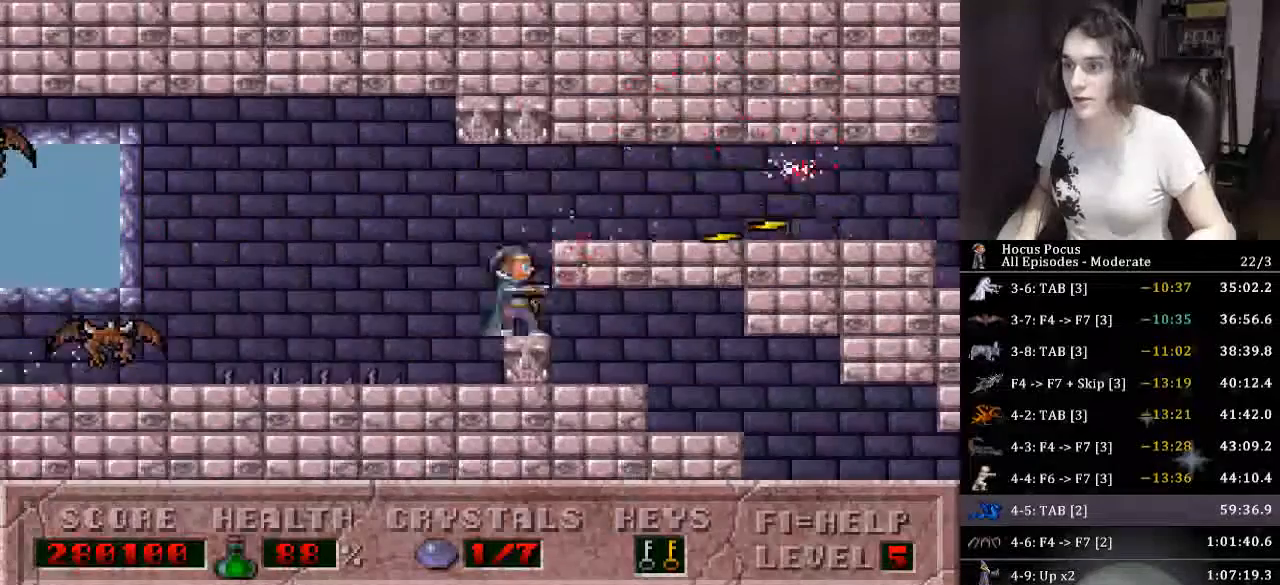
{"keys": ["right"], "events": [[66, "ctrl_l", "down"], [100, "right", "down"], [233, "ctrl_l", "up"], [333, "alt_l", "up"]]}
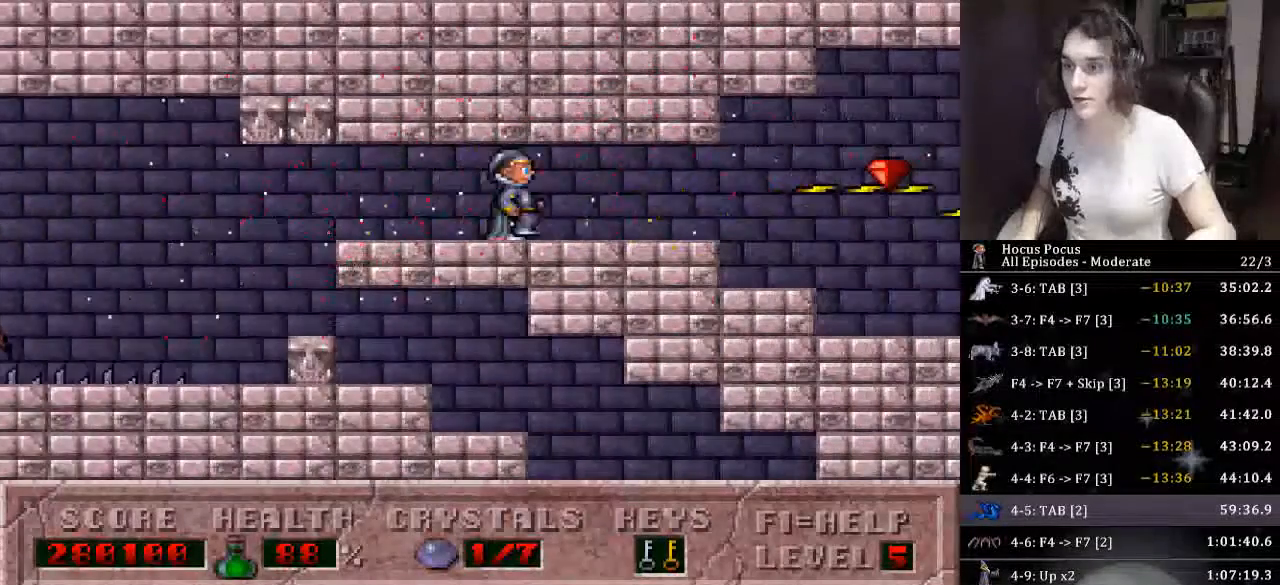
{"keys": ["right"], "events": []}
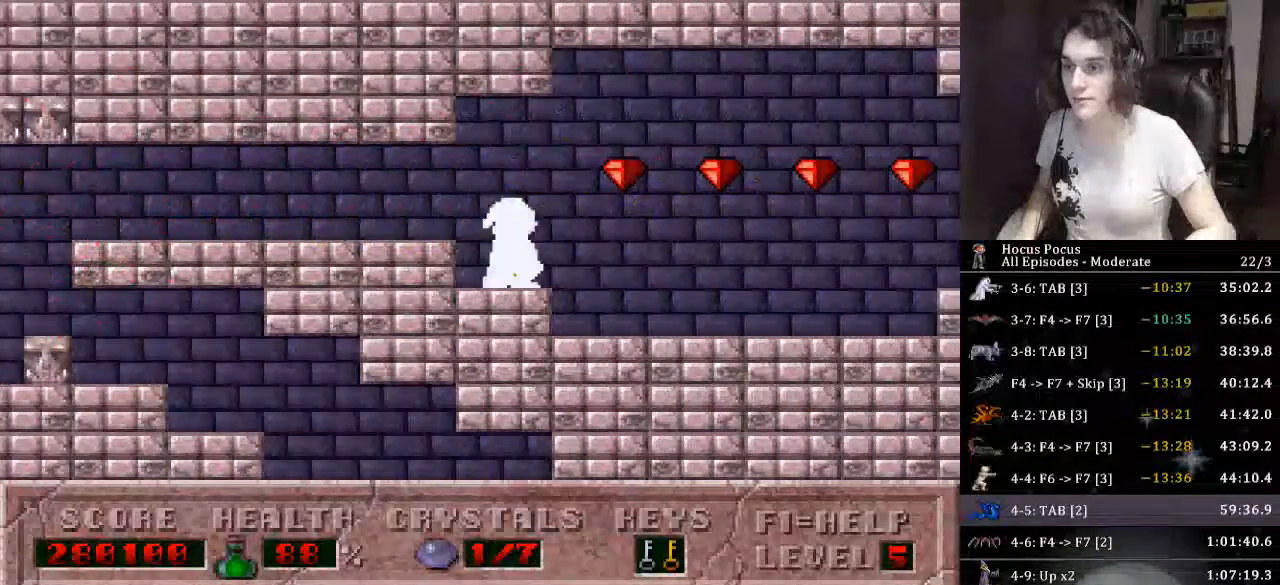
{"keys": ["right"], "events": []}
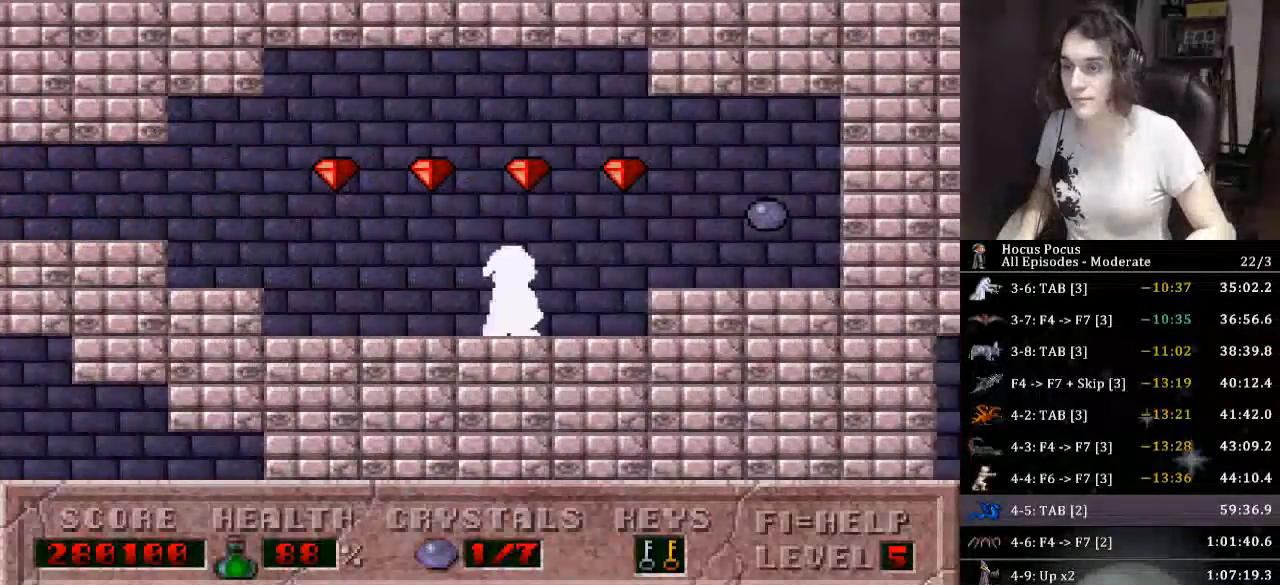
{"keys": ["left"], "events": [[433, "left", "down"], [433, "right", "up"]]}
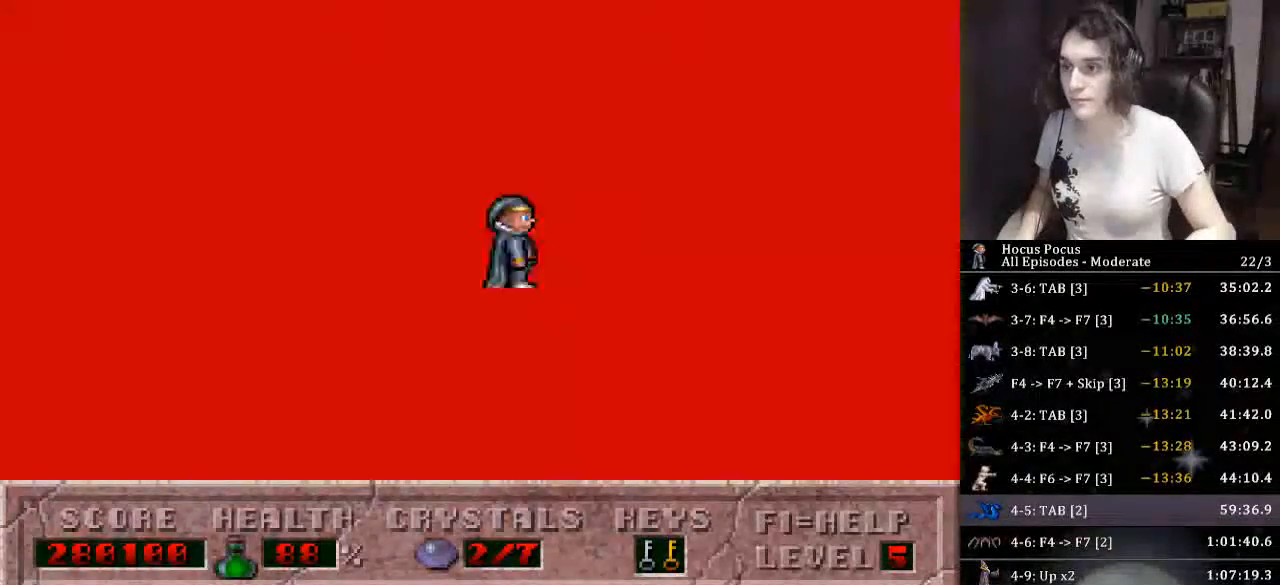
{"keys": ["left"], "events": []}